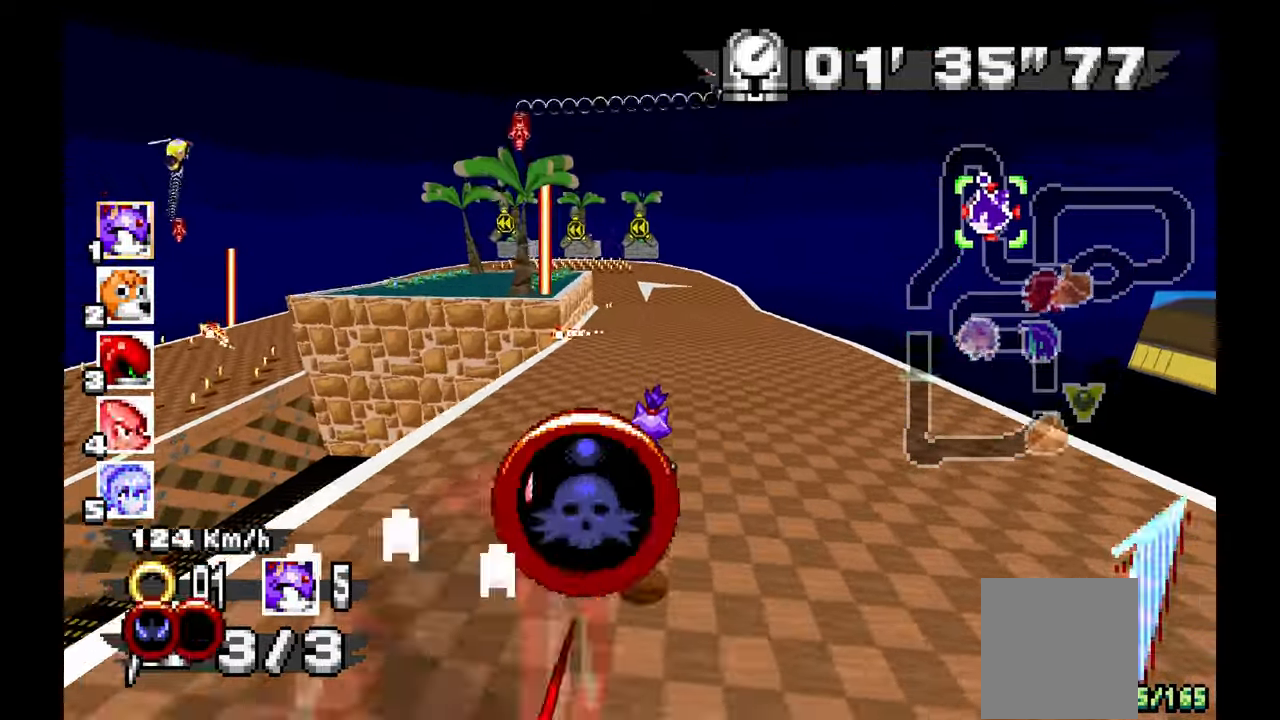
Gameplay with a controller (Xbox layout); each line is a JSON object with the inputs held at the frame after it (dt_ms = milliseconds from this image to that frame). "events" lists button and stick changes between this image and that frame as [ms after this image, input, new state], when the widget could be followed in between. Not read: HOME L1 L2 L3 R1 R2 R3 SELECT.
{"dt_ms": 500, "buttons": [], "left_stick": "left", "events": [[83, "left_stick", "left"]]}
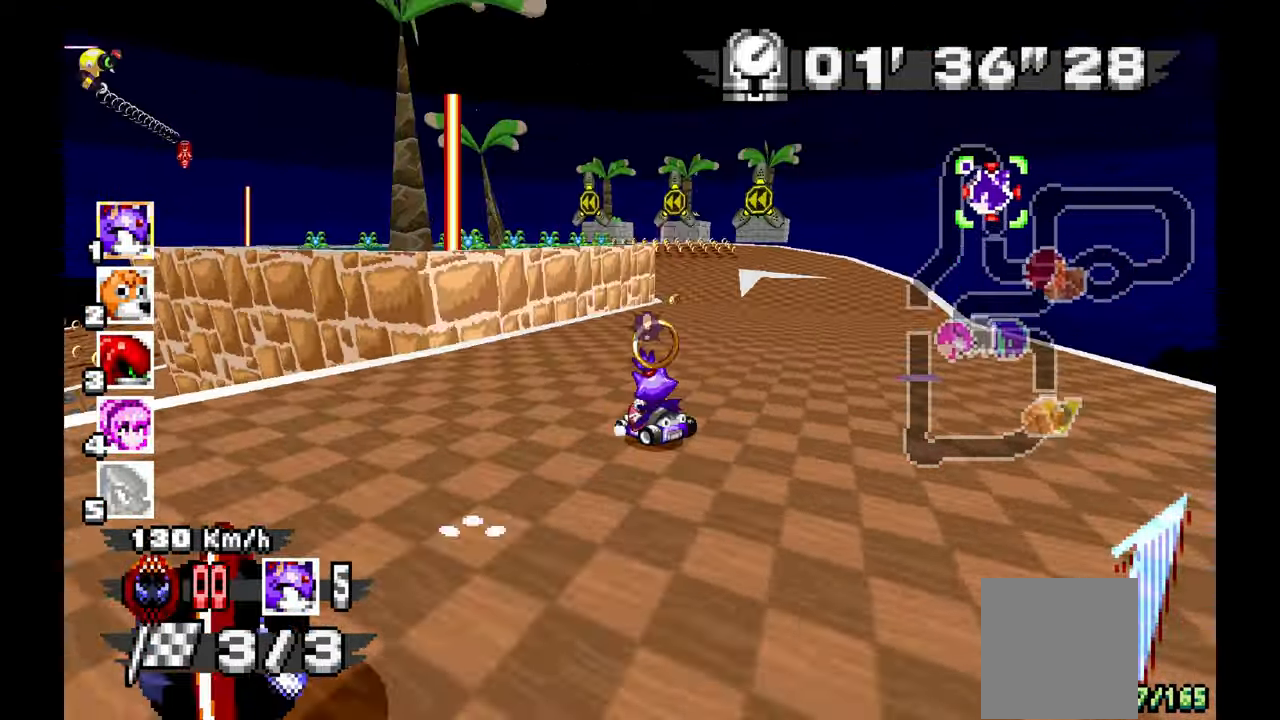
{"dt_ms": 500, "buttons": [], "left_stick": "up-left", "events": [[183, "left_stick", "center"], [383, "left_stick", "up-left"]]}
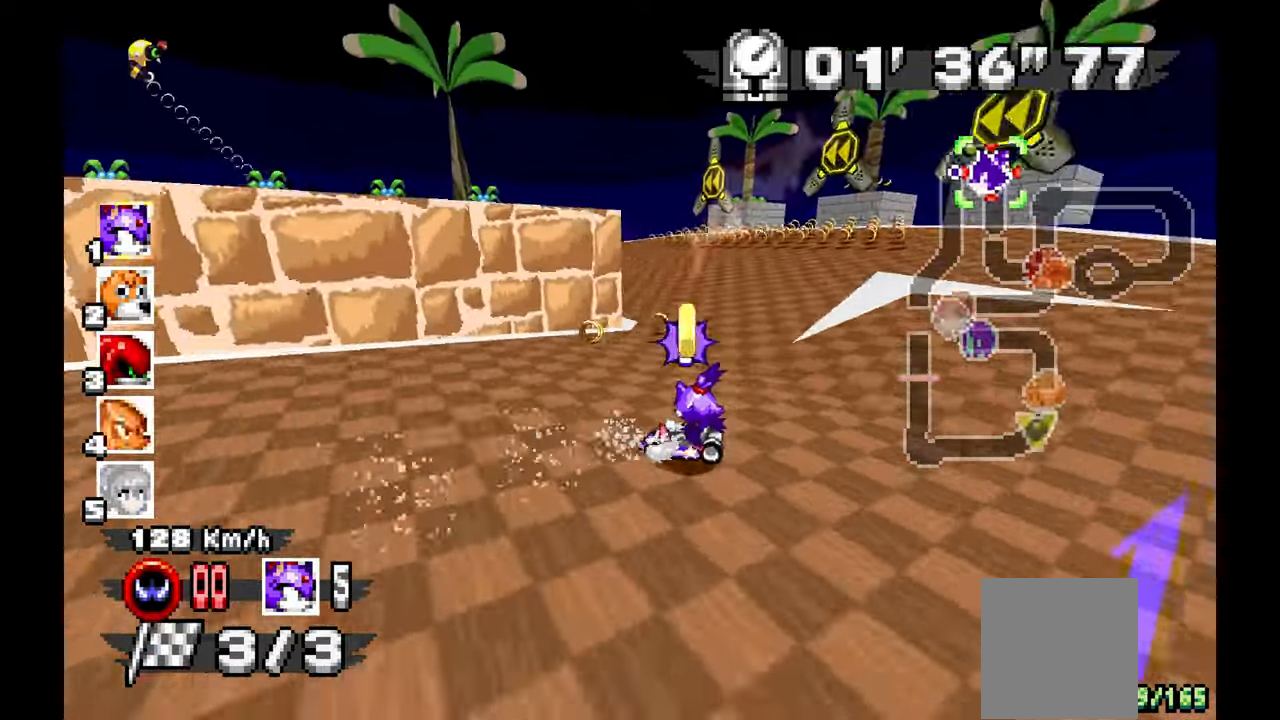
{"dt_ms": 500, "buttons": [], "left_stick": "left", "events": [[250, "left_stick", "up"], [317, "left_stick", "right"], [417, "left_stick", "center"], [500, "left_stick", "left"]]}
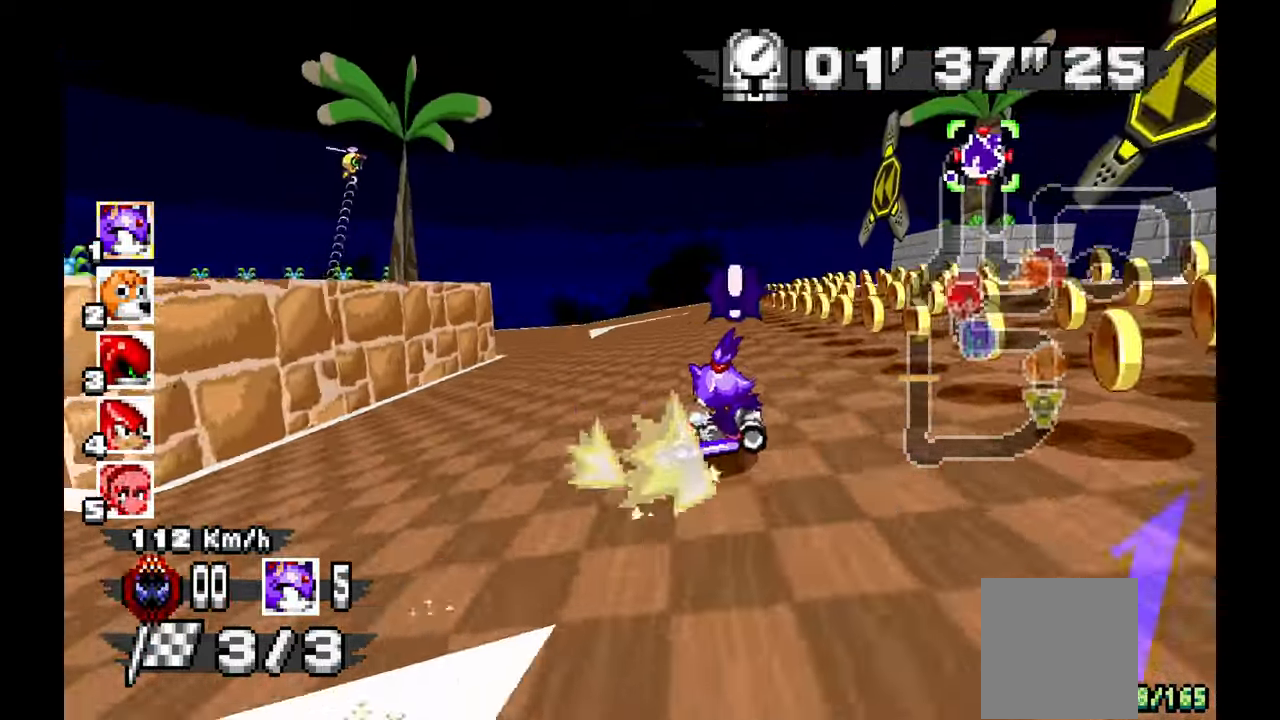
{"dt_ms": 500, "buttons": [], "left_stick": "left", "events": []}
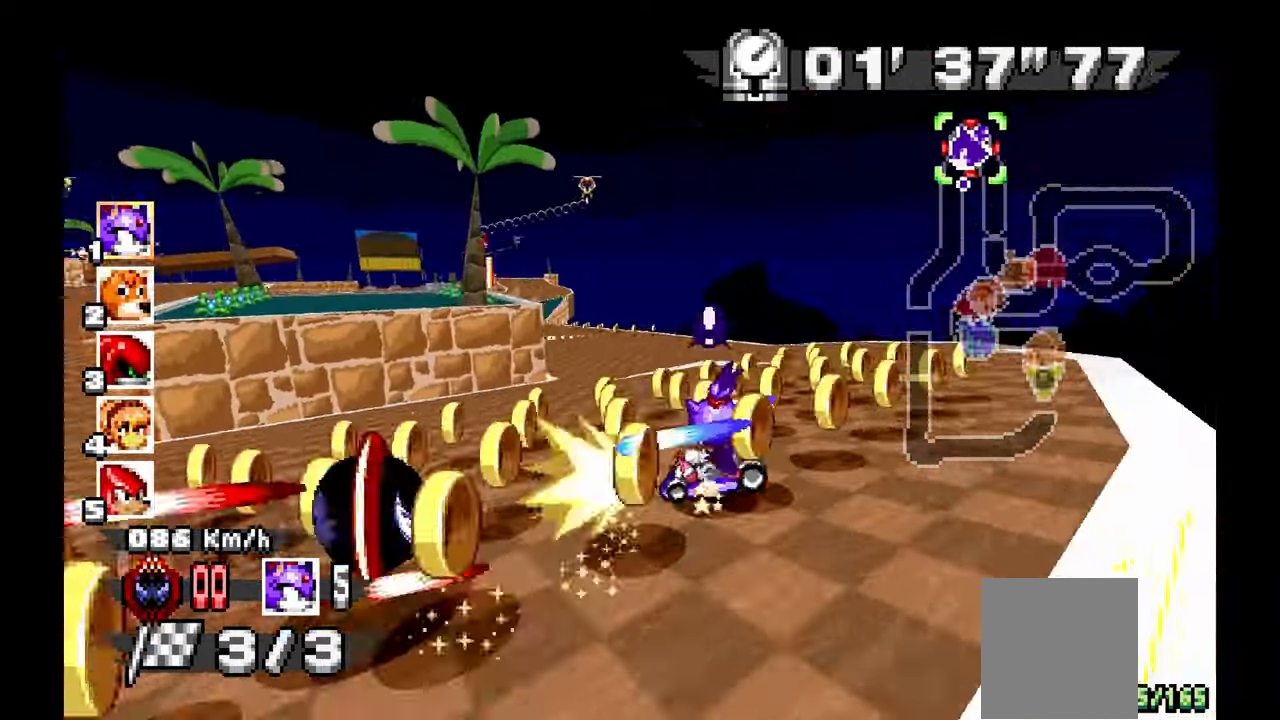
{"dt_ms": 500, "buttons": [], "left_stick": "left", "events": [[83, "left_stick", "center"], [233, "left_stick", "left"], [333, "left_stick", "center"], [450, "left_stick", "left"]]}
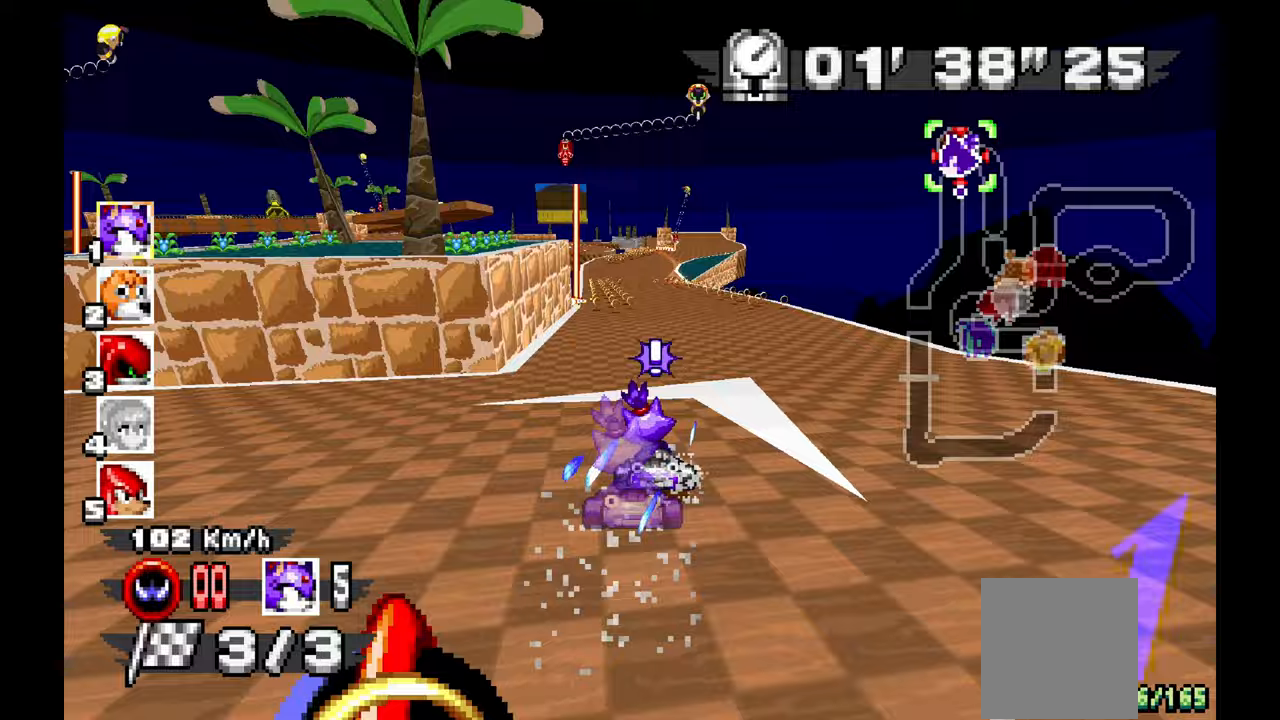
{"dt_ms": 500, "buttons": [], "left_stick": "center", "events": [[67, "left_stick", "center"], [233, "left_stick", "left"], [417, "left_stick", "center"]]}
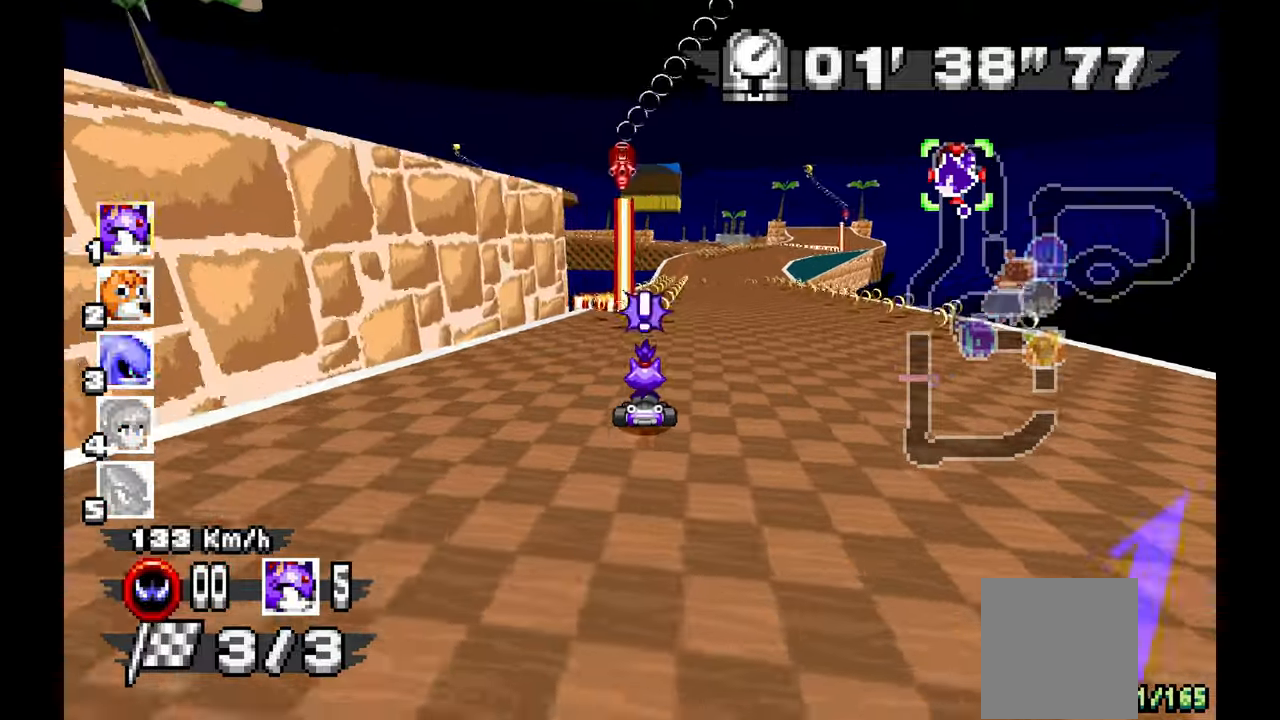
{"dt_ms": 500, "buttons": [], "left_stick": "center"}
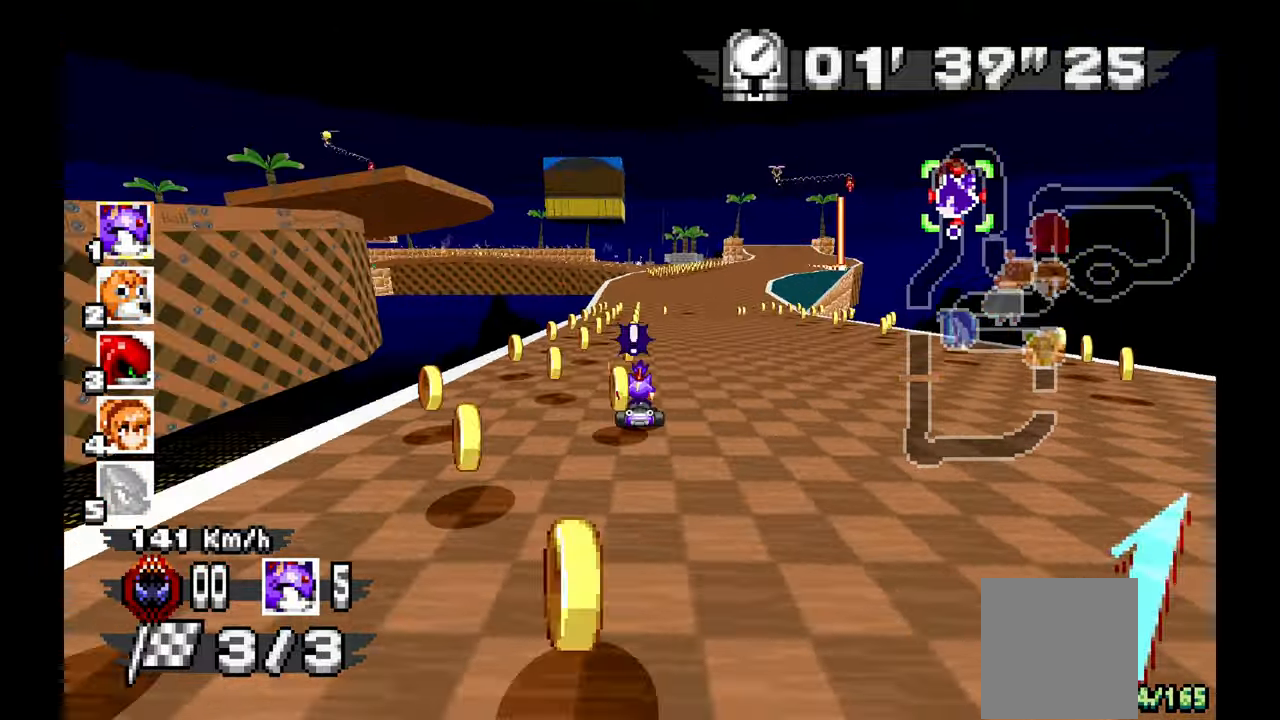
{"dt_ms": 500, "buttons": [], "left_stick": "center", "events": [[50, "left_stick", "right"], [350, "left_stick", "center"]]}
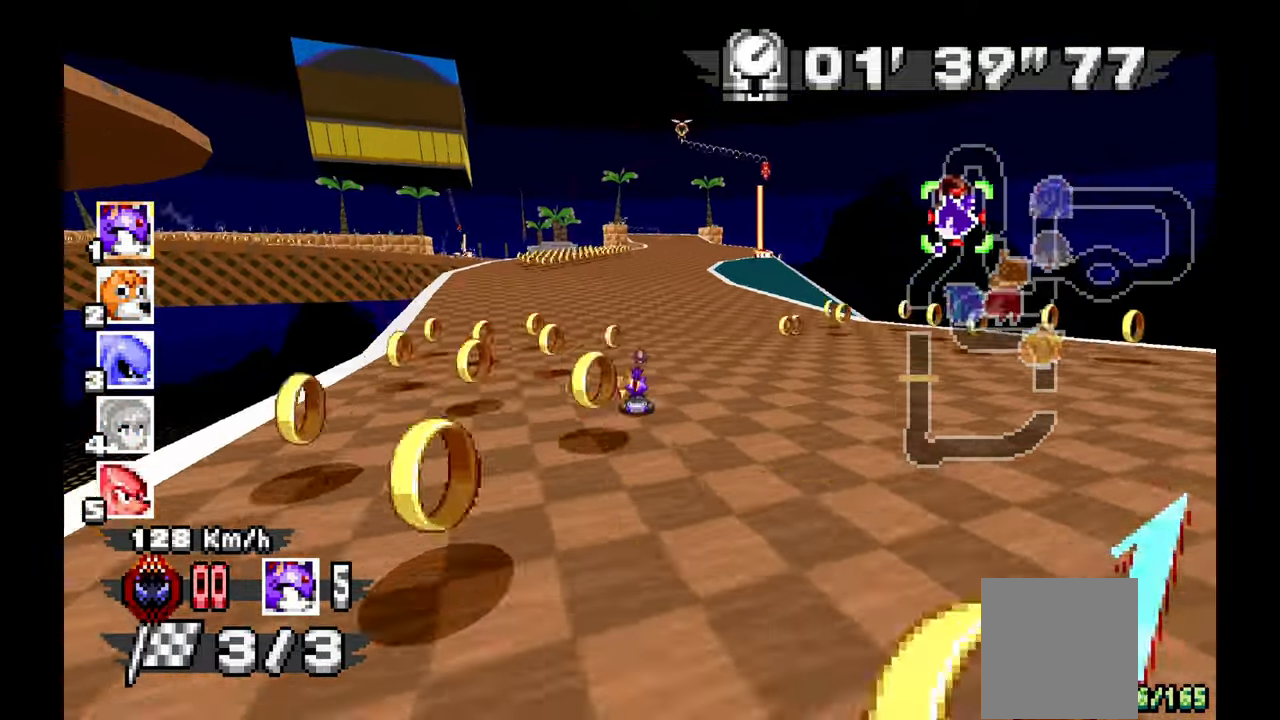
{"dt_ms": 500, "buttons": [], "left_stick": "center", "events": [[50, "left_stick", "right"], [167, "left_stick", "center"]]}
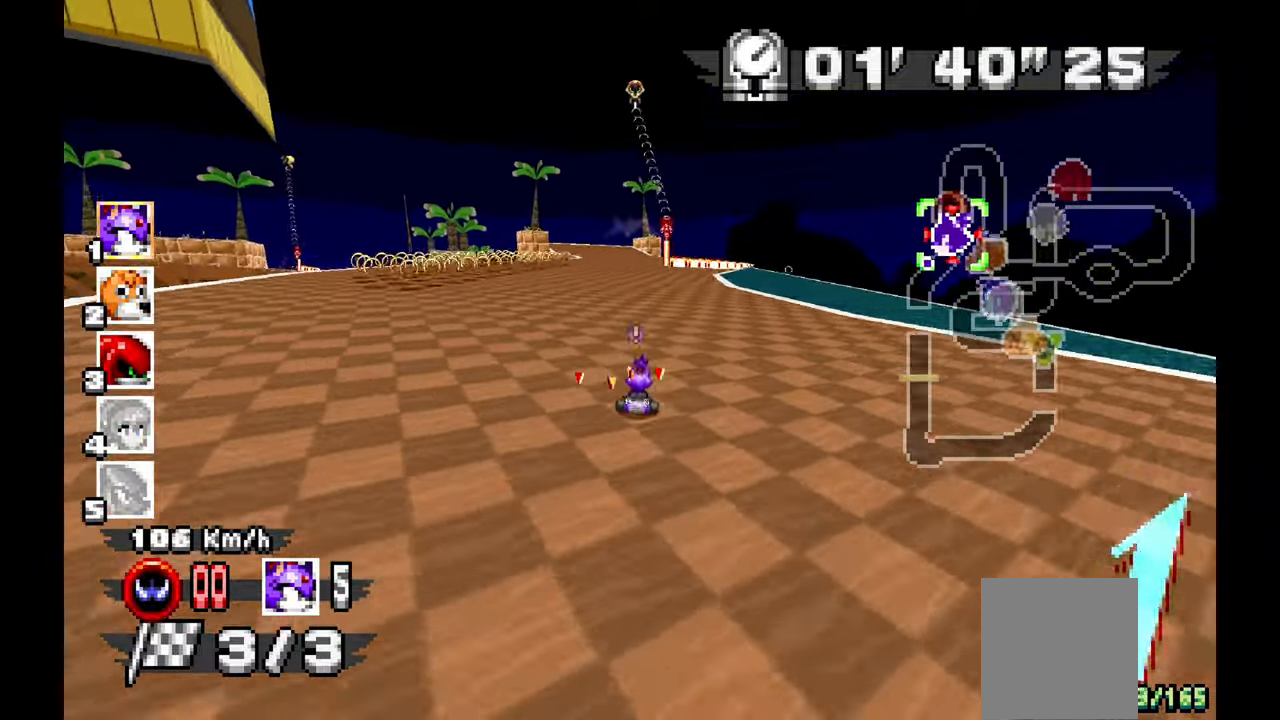
{"dt_ms": 500, "buttons": [], "left_stick": "center", "events": [[67, "left_stick", "up-left"], [183, "left_stick", "center"]]}
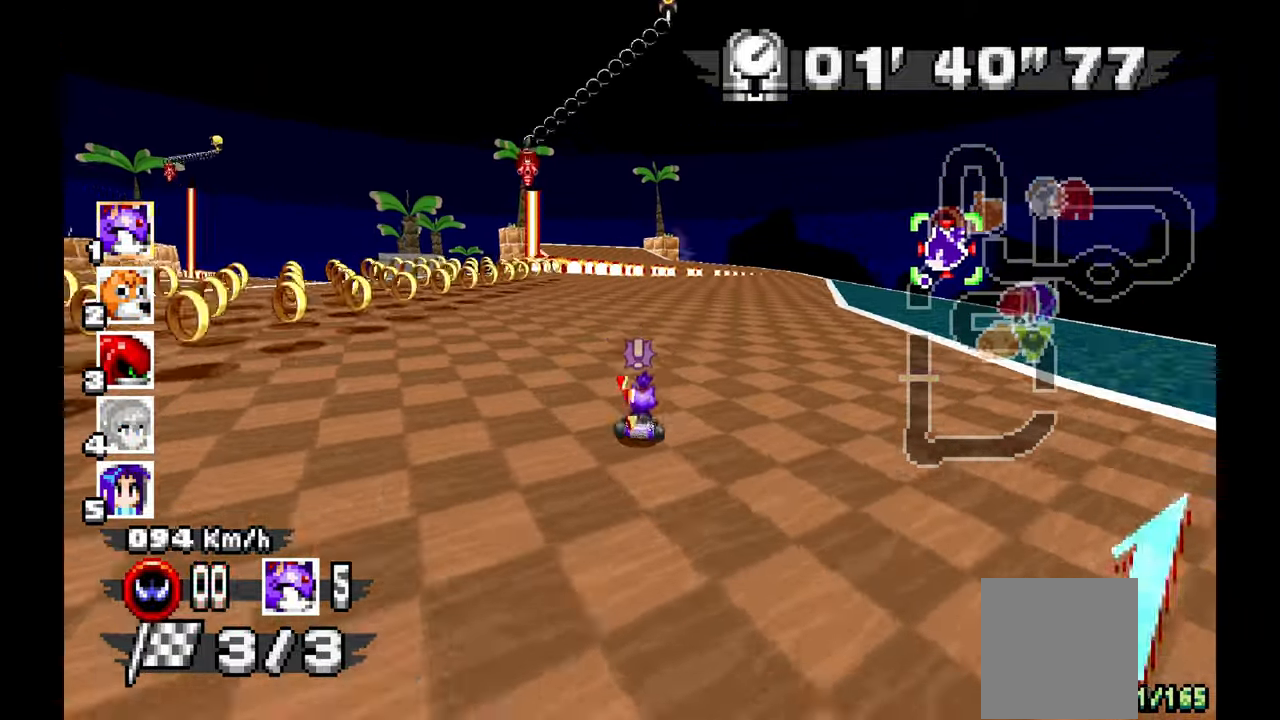
{"dt_ms": 500, "buttons": [], "left_stick": "up-left", "events": [[50, "left_stick", "up-left"], [133, "left_stick", "center"], [367, "left_stick", "up-left"]]}
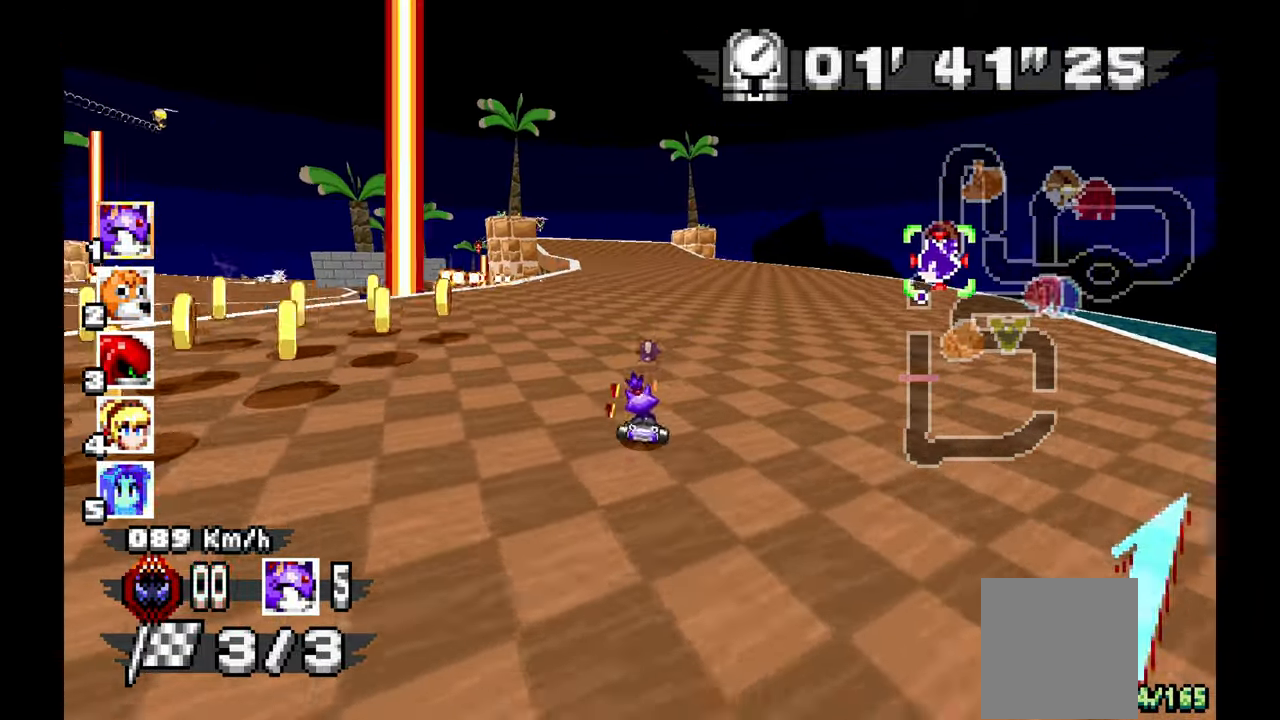
{"dt_ms": 500, "buttons": [], "left_stick": "center", "events": [[33, "left_stick", "center"], [233, "C", "down"], [283, "C", "up"]]}
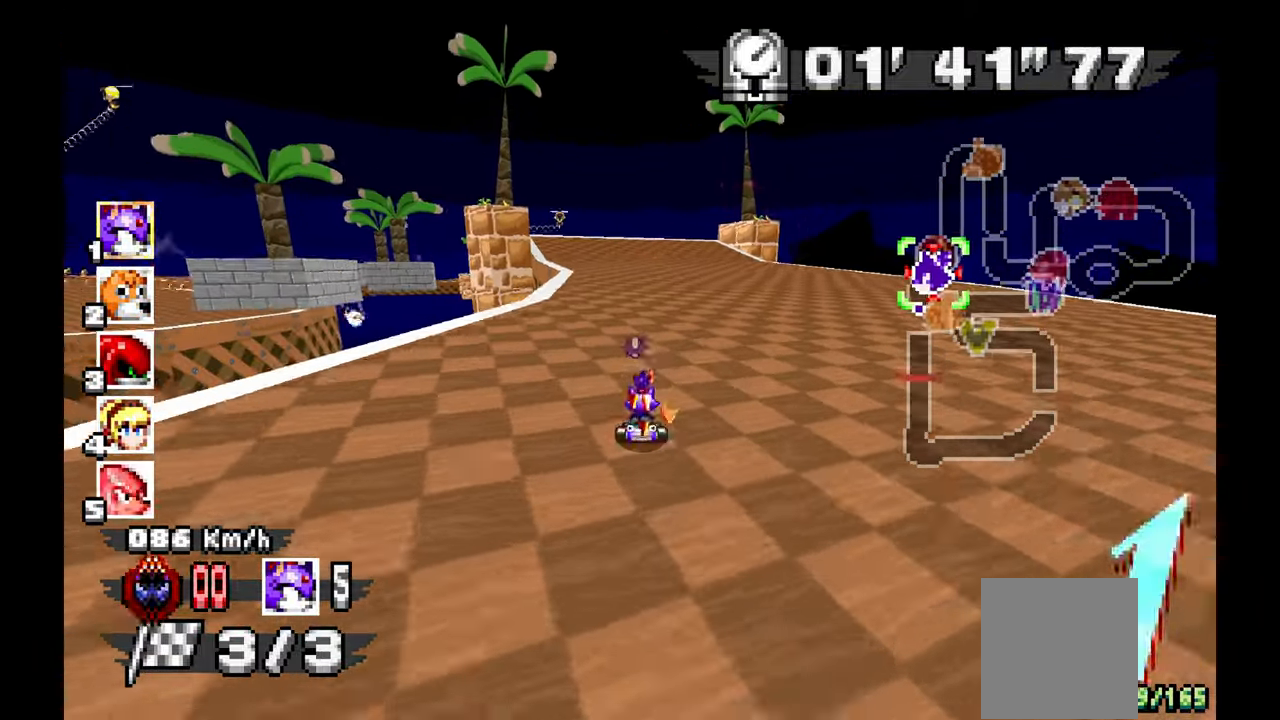
{"dt_ms": 500, "buttons": [], "left_stick": "up-left", "events": [[50, "left_stick", "left"], [200, "left_stick", "center"], [400, "left_stick", "up-left"]]}
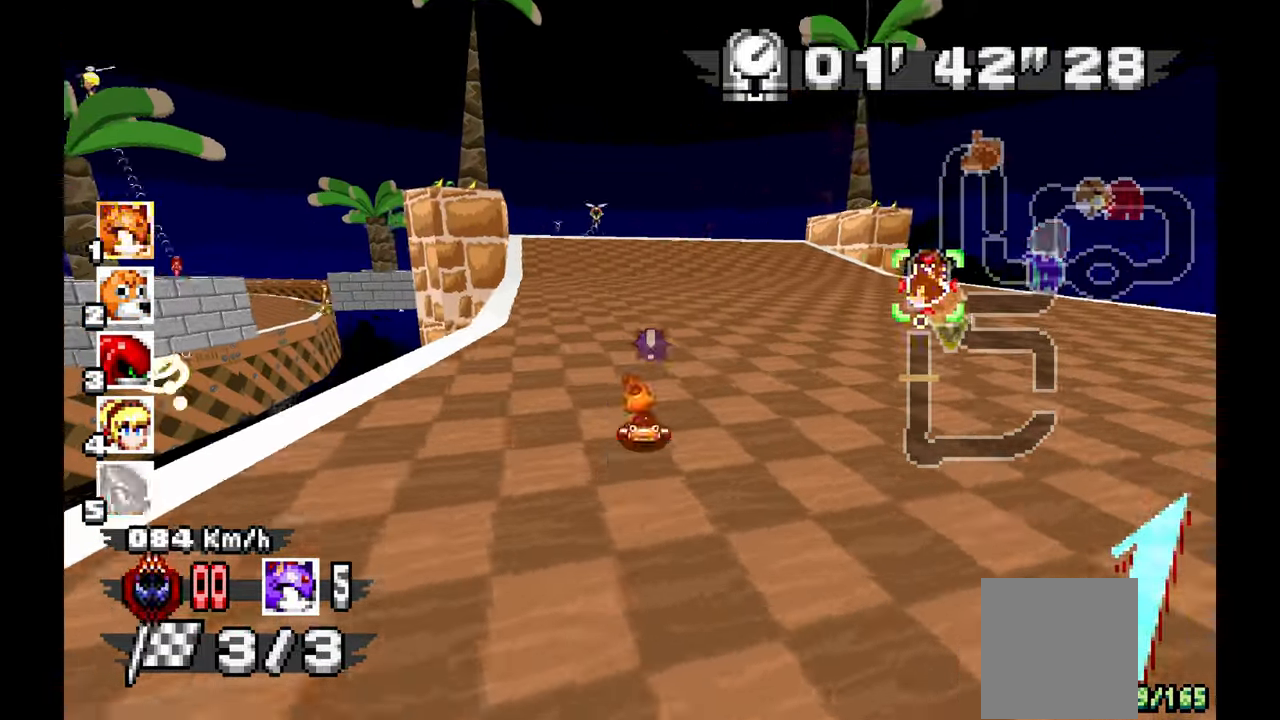
{"dt_ms": 500, "buttons": [], "left_stick": "center", "events": [[100, "left_stick", "center"], [350, "left_stick", "up-left"], [500, "left_stick", "center"]]}
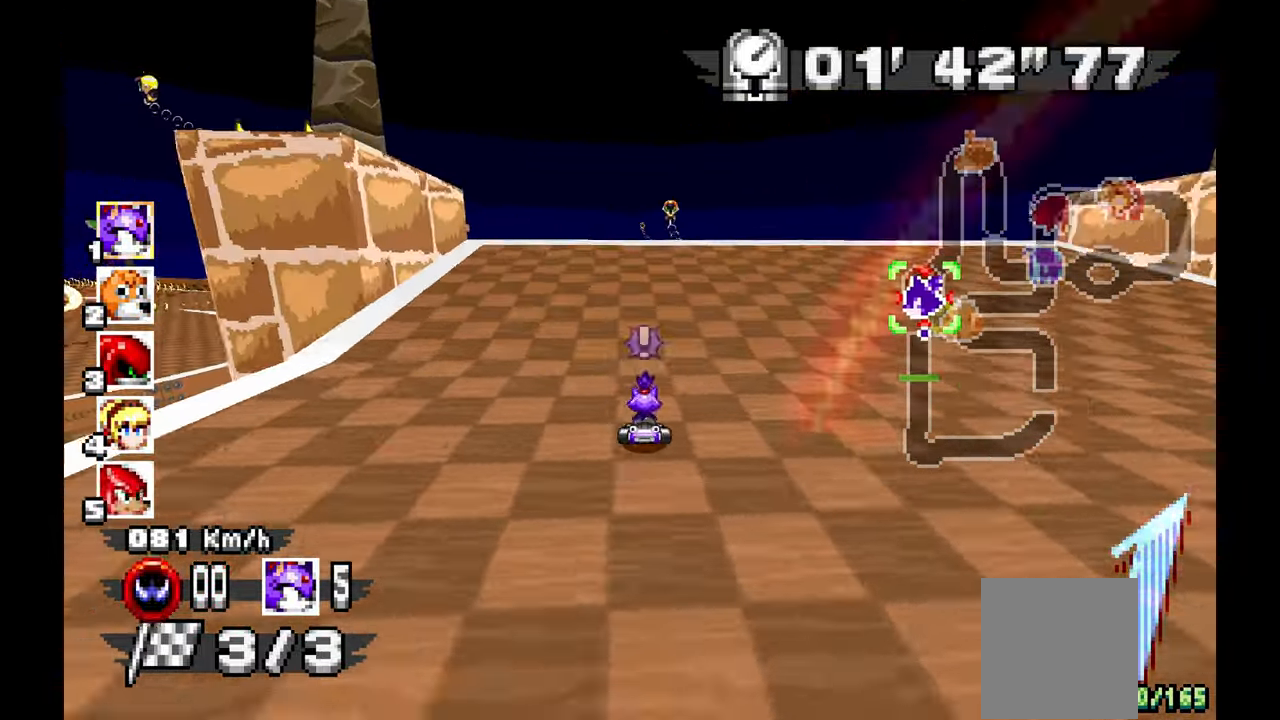
{"dt_ms": 500, "buttons": [], "left_stick": "center", "events": []}
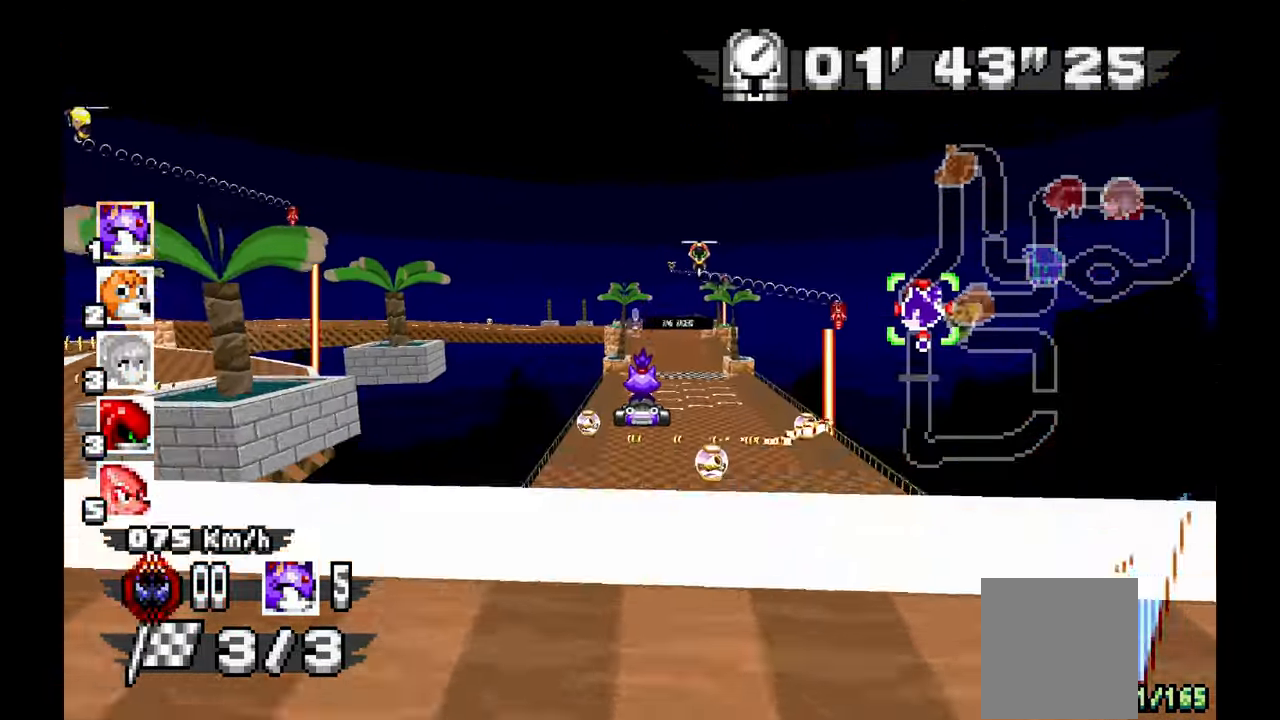
{"dt_ms": 500, "buttons": [], "left_stick": "center", "events": []}
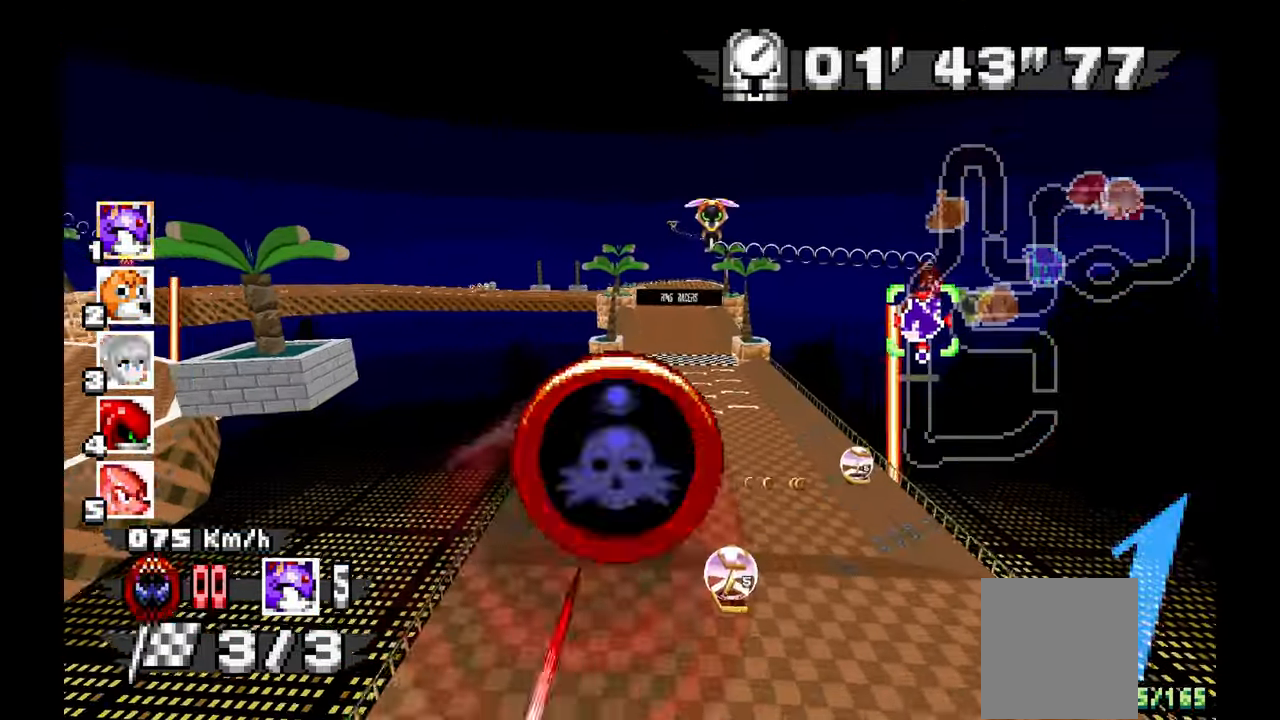
{"dt_ms": 500, "buttons": [], "left_stick": "center", "events": []}
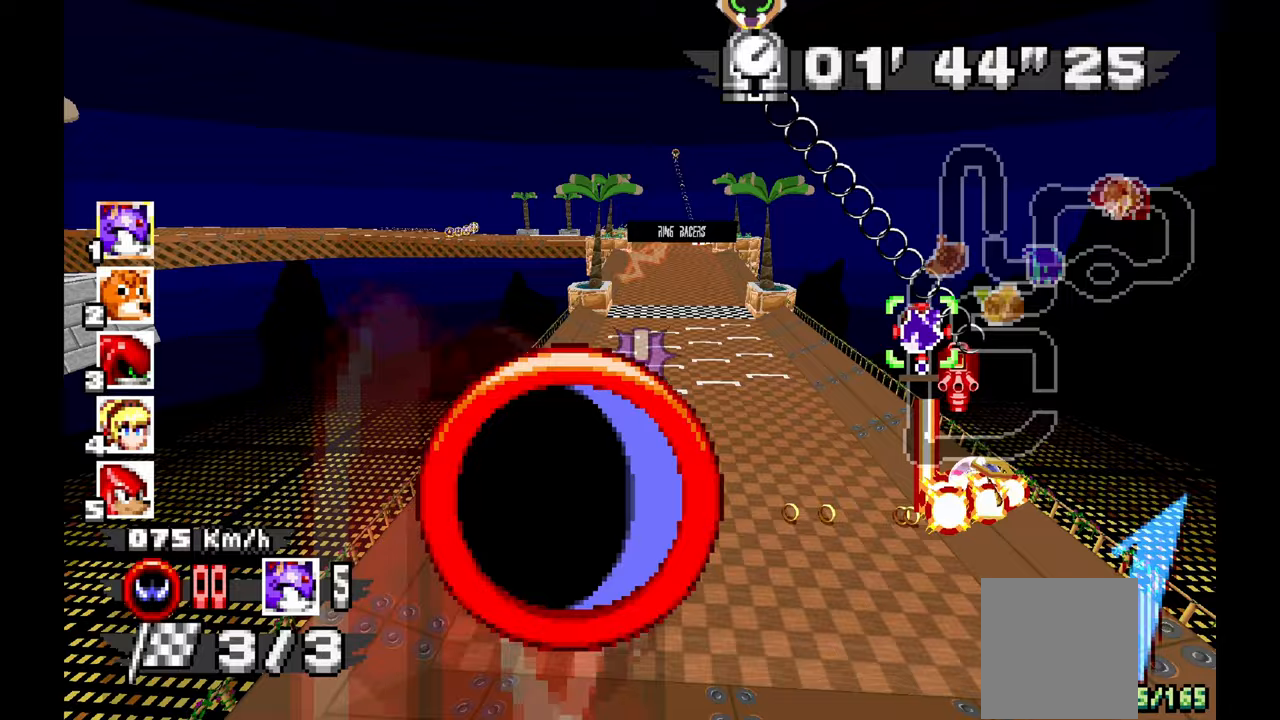
{"dt_ms": 500, "buttons": [], "left_stick": "center", "events": []}
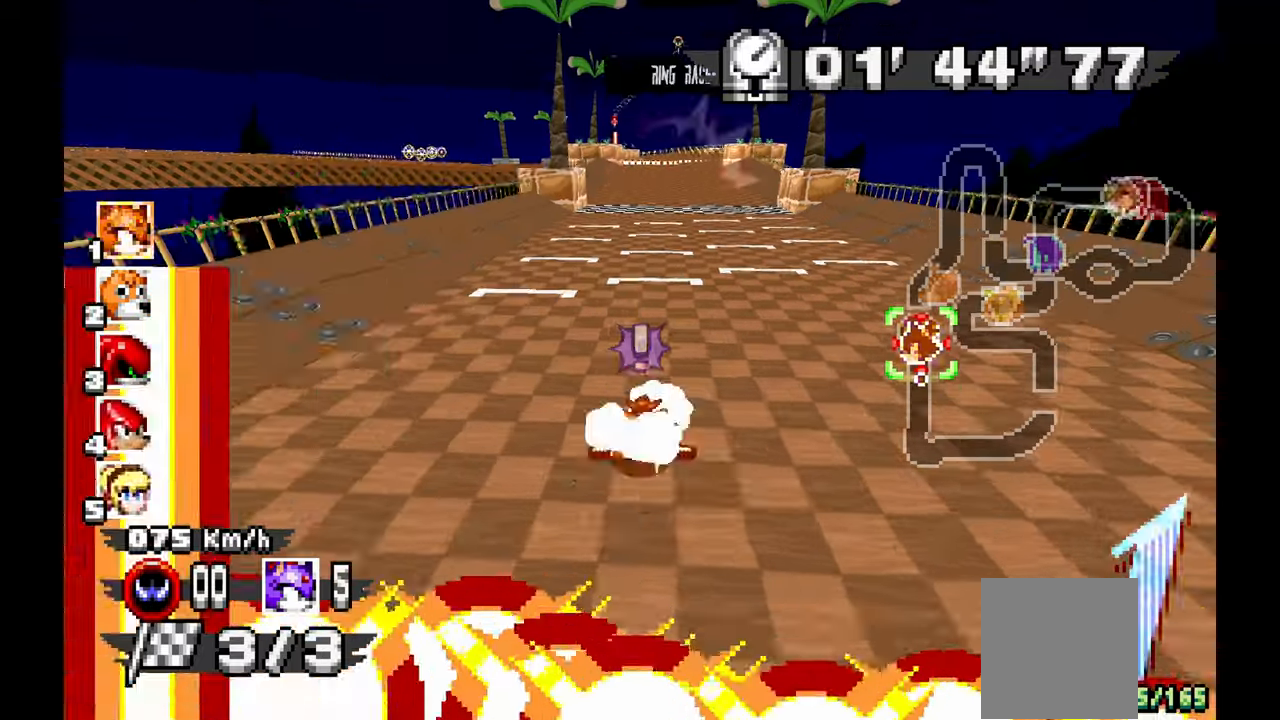
{"dt_ms": 500, "buttons": ["X"], "left_stick": "center", "events": [[233, "left_stick", "up"], [400, "left_stick", "center"], [467, "X", "down"]]}
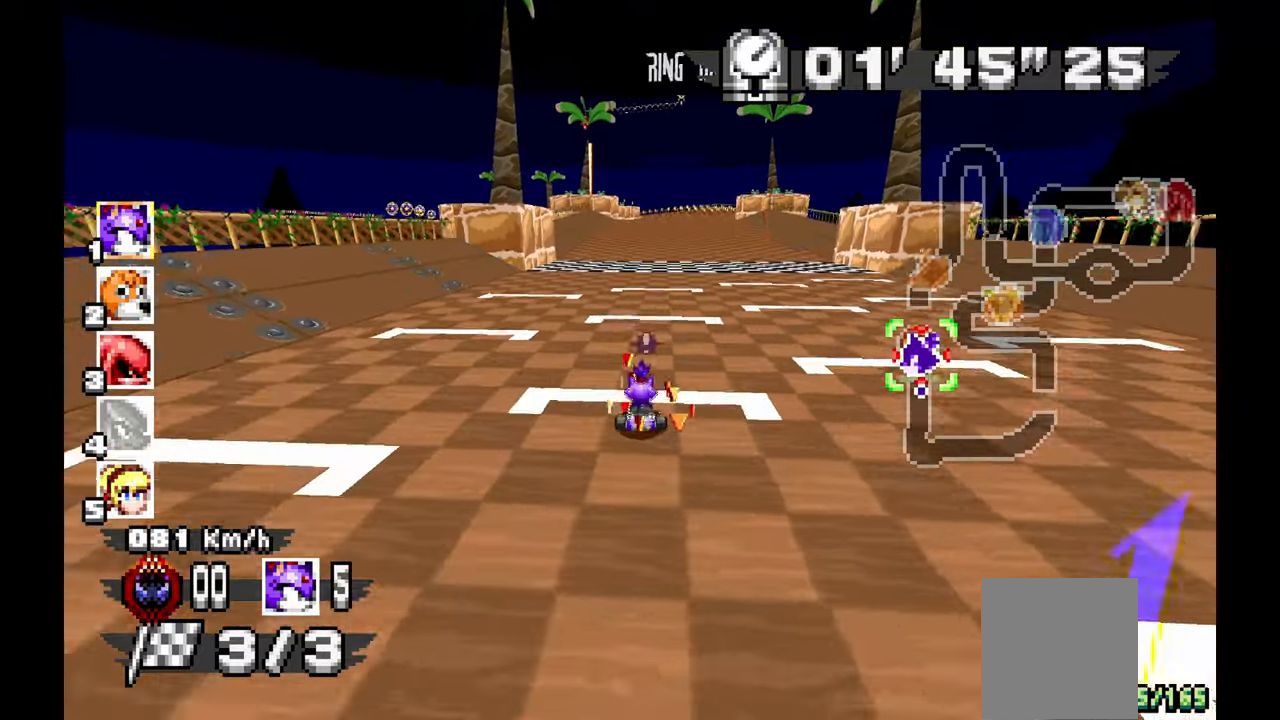
{"dt_ms": 500, "buttons": ["Y", "C"], "left_stick": "center", "events": [[17, "X", "up"], [67, "X", "down"], [100, "X", "up"], [133, "C", "down"], [250, "B", "down"], [250, "left_stick", "right"], [300, "B", "up"], [300, "Y", "down"], [300, "left_stick", "center"], [367, "B", "down"], [433, "B", "up"]]}
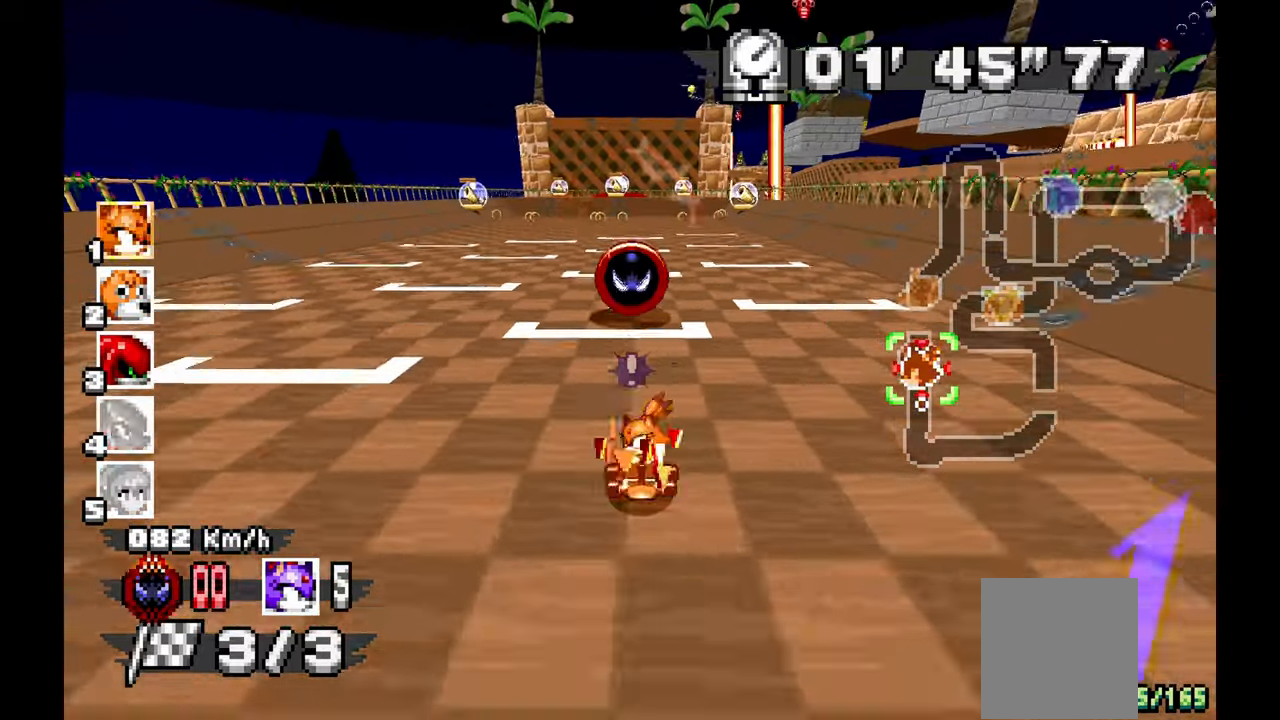
{"dt_ms": 1000, "buttons": [], "left_stick": "center"}
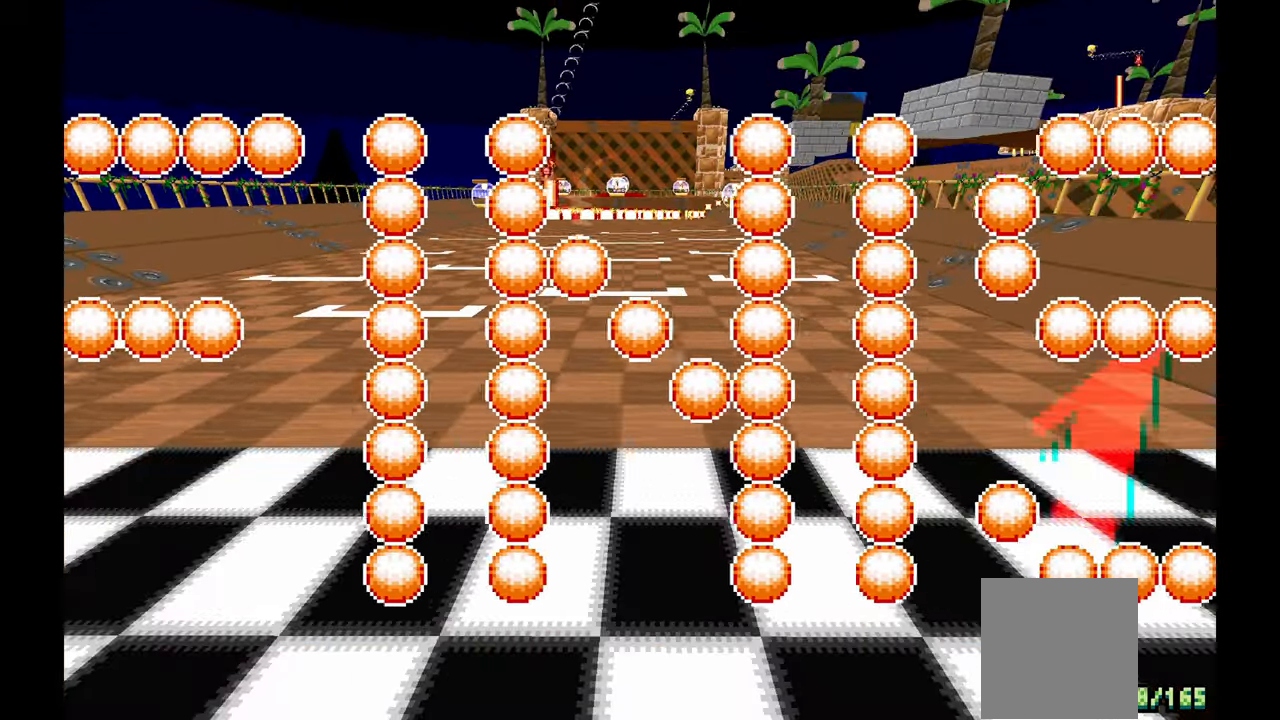
{"dt_ms": 500, "buttons": [], "left_stick": "center"}
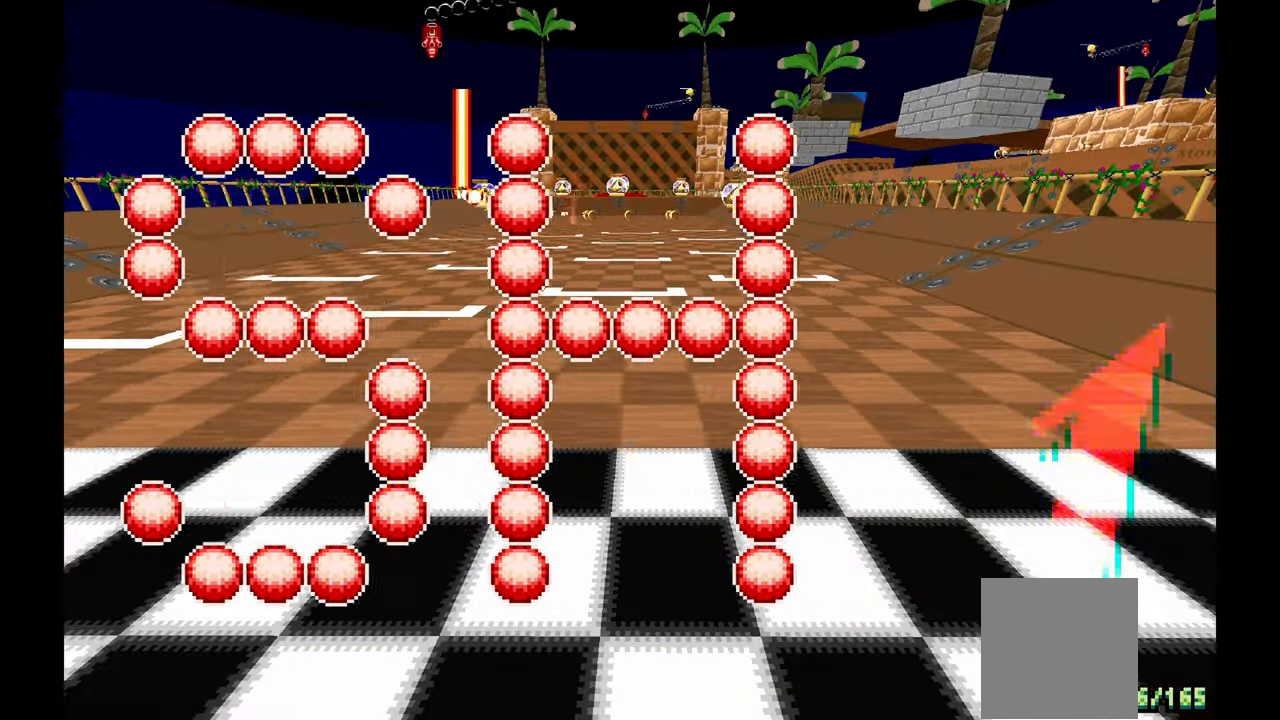
{"dt_ms": 500, "buttons": [], "left_stick": "center"}
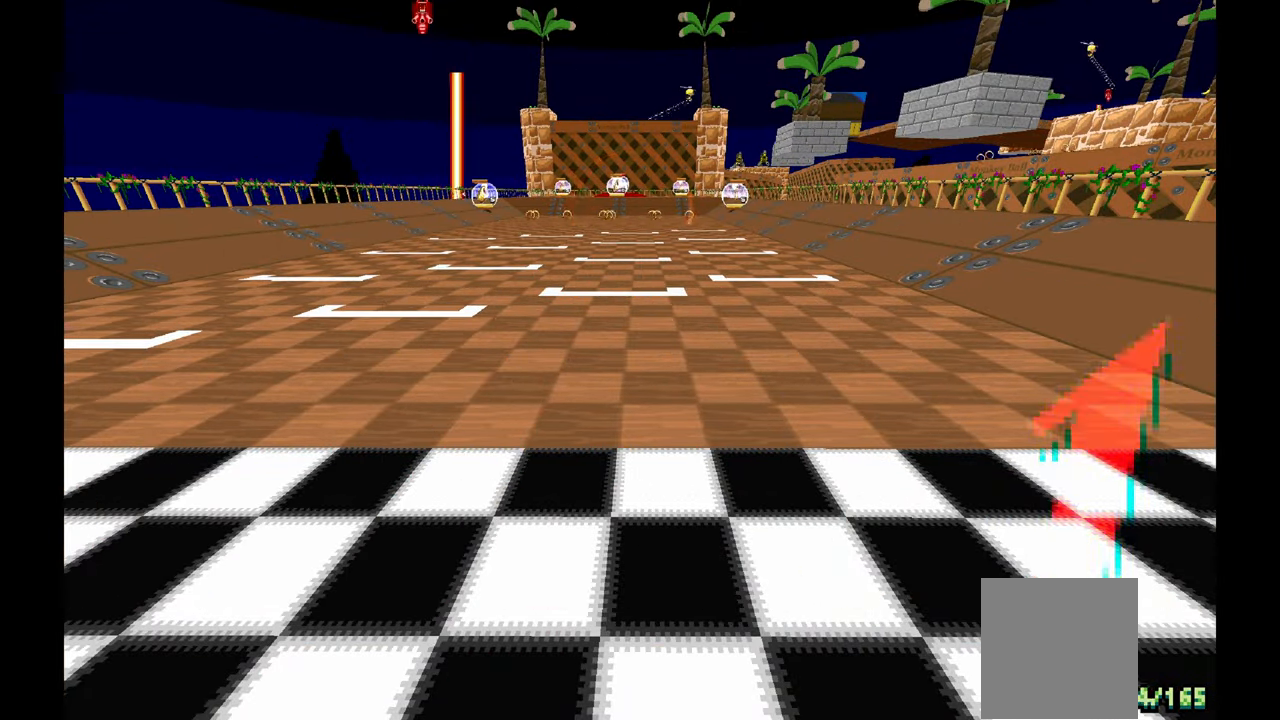
{"dt_ms": 500, "buttons": [], "left_stick": "center", "events": []}
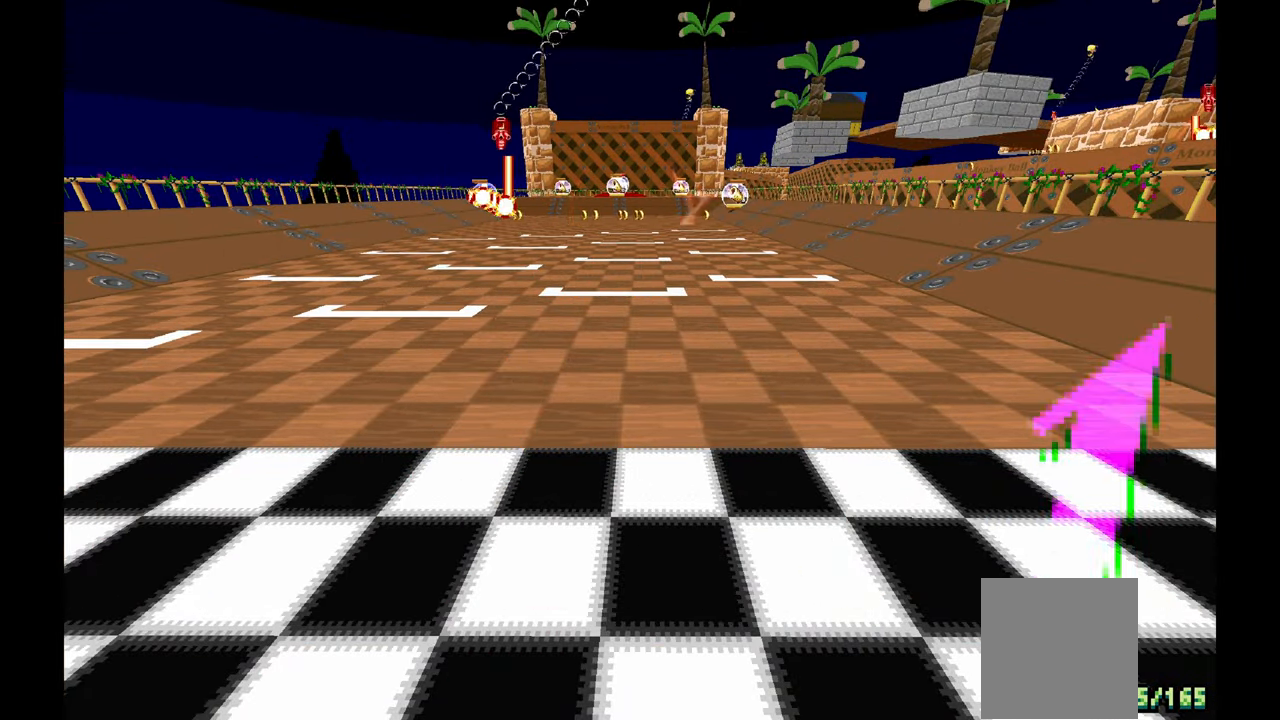
{"dt_ms": 500, "buttons": [], "left_stick": "center", "events": []}
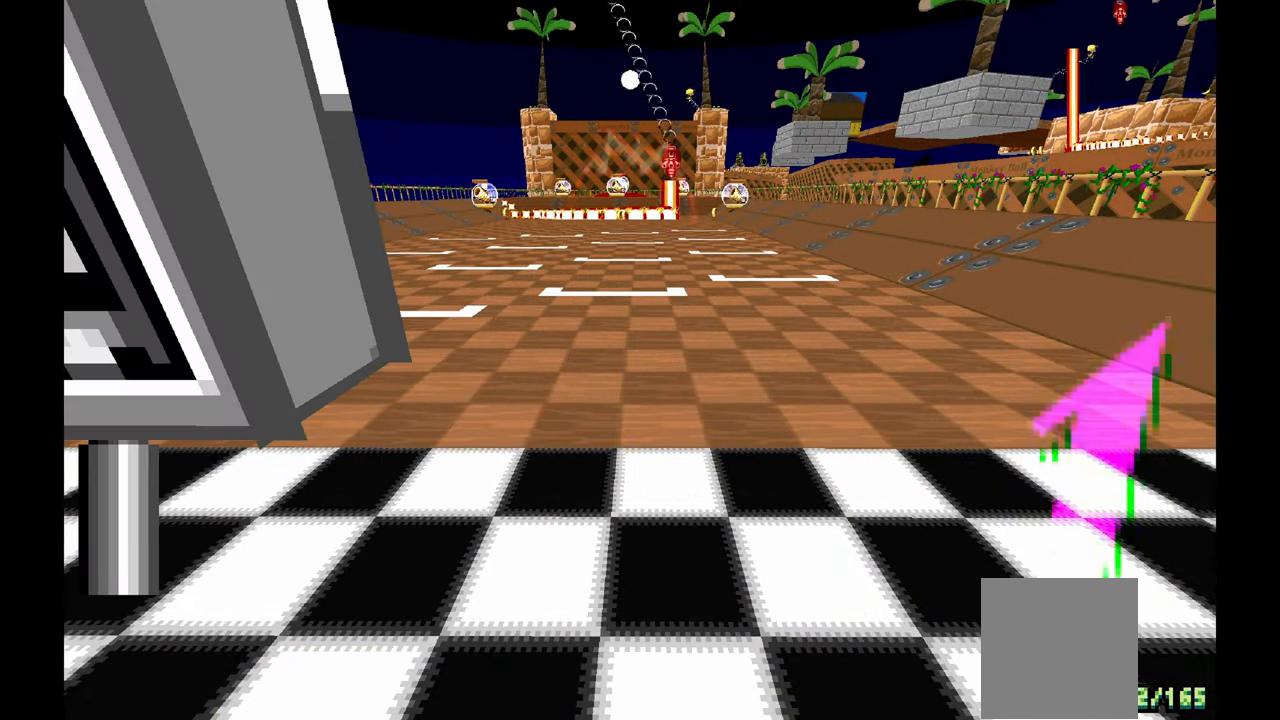
{"dt_ms": 500, "buttons": [], "left_stick": "center", "events": []}
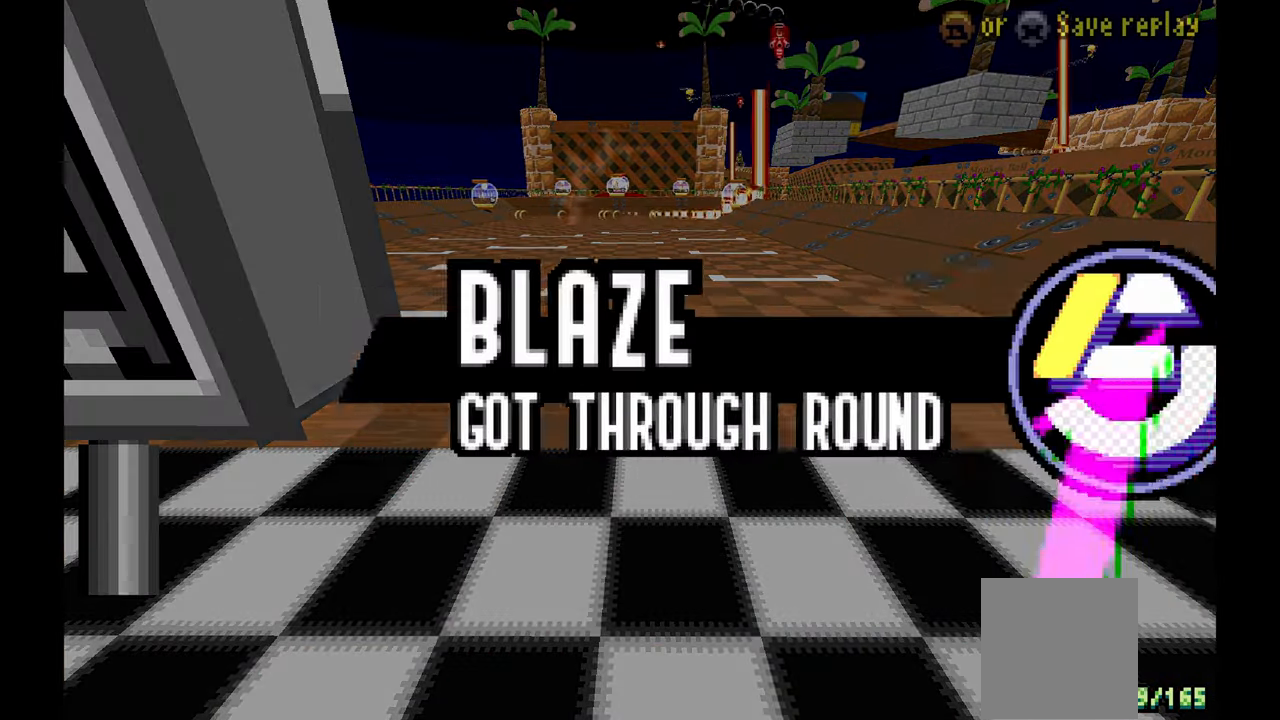
{"dt_ms": 500, "buttons": ["A"], "left_stick": "center"}
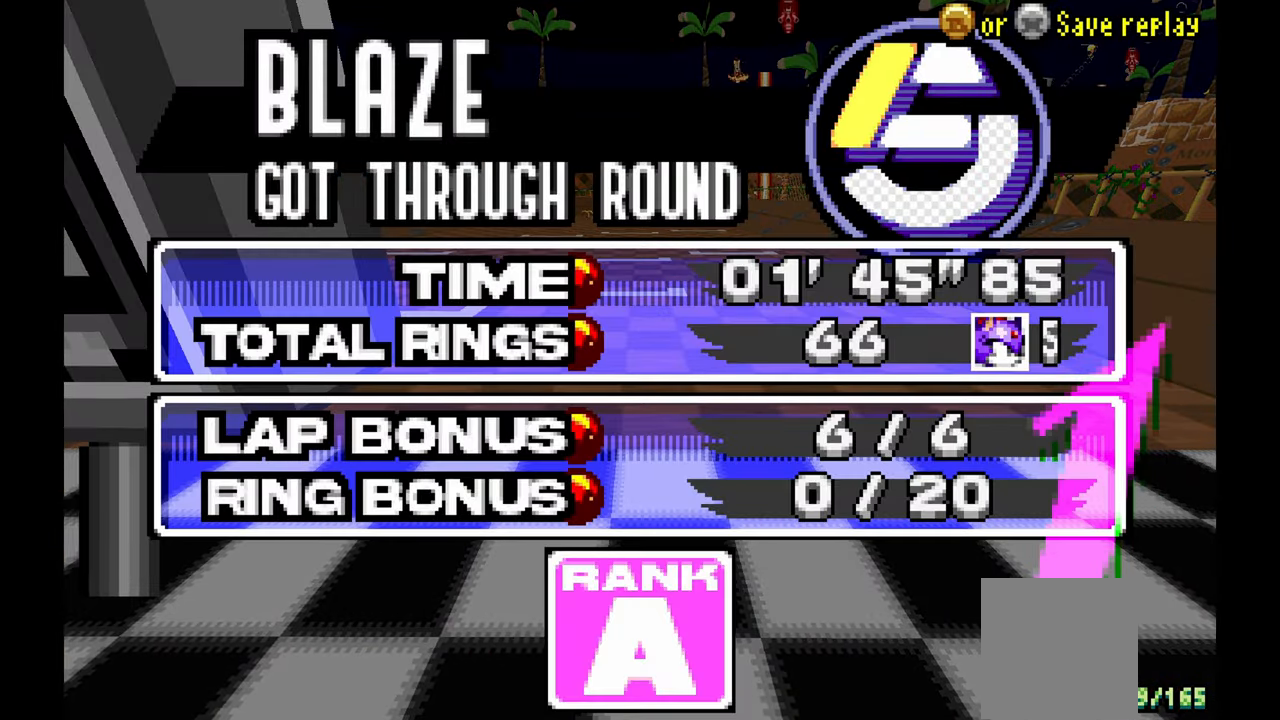
{"dt_ms": 500, "buttons": [], "left_stick": "center", "events": [[133, "A", "up"], [317, "A", "down"], [400, "A", "up"]]}
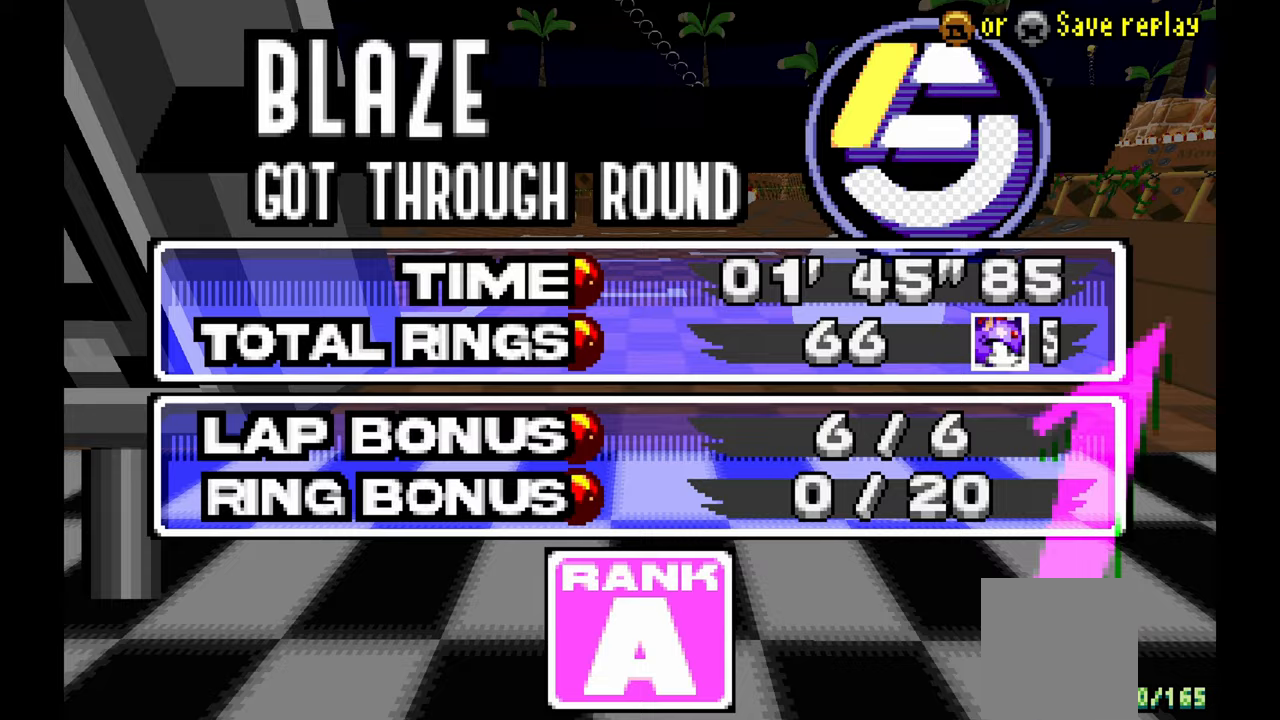
{"dt_ms": 500, "buttons": ["A"], "left_stick": "center"}
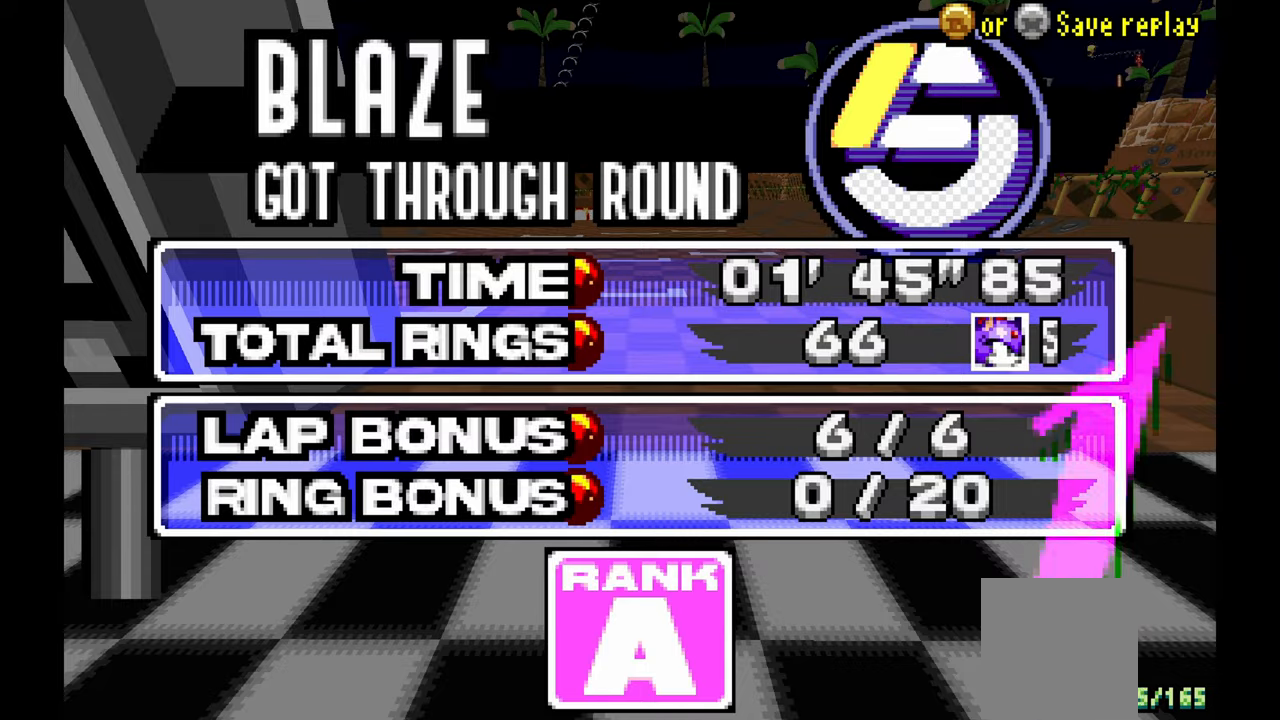
{"dt_ms": 500, "buttons": [], "left_stick": "center", "events": [[83, "A", "up"]]}